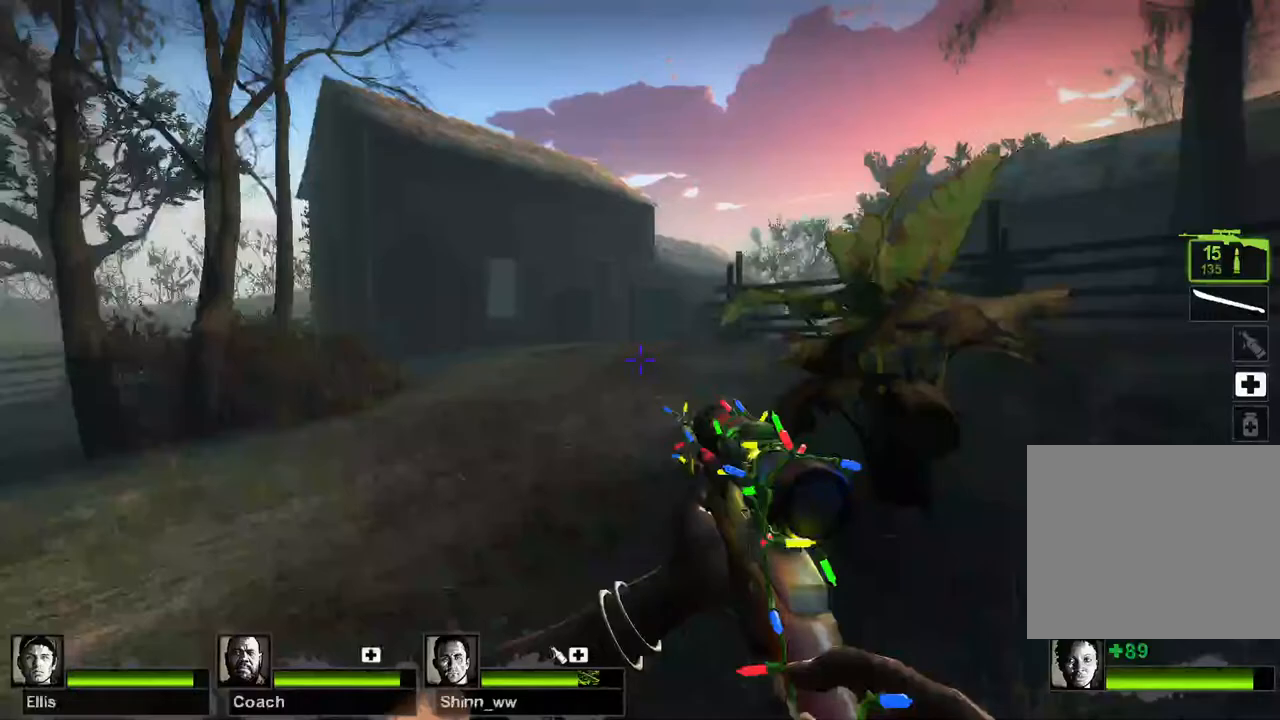
Gameplay with keyboard; each line is a JSON object with the keys held at the frame after it. "events" lists presses ("down") and releases ("up") of "a", "ctrl", "d", "e", "q", "s", "shift", "space" and "w" between this image and that frame as [ms after this image, input, new state], when the widget could be followed in between. No other keys are recorded. Mouse input is not recorded.
{"keys": ["w"], "events": []}
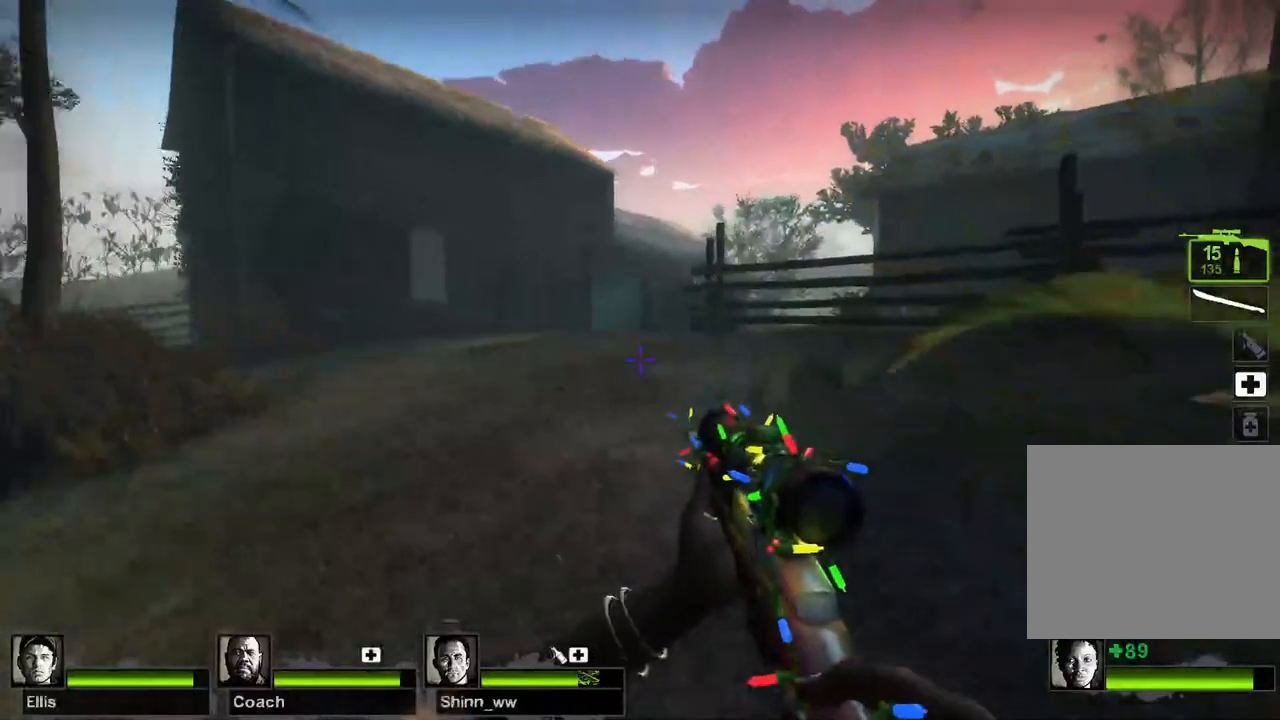
{"keys": ["w"], "events": [[167, "q", "down"], [217, "q", "up"], [333, "q", "down"], [350, "q", "up"]]}
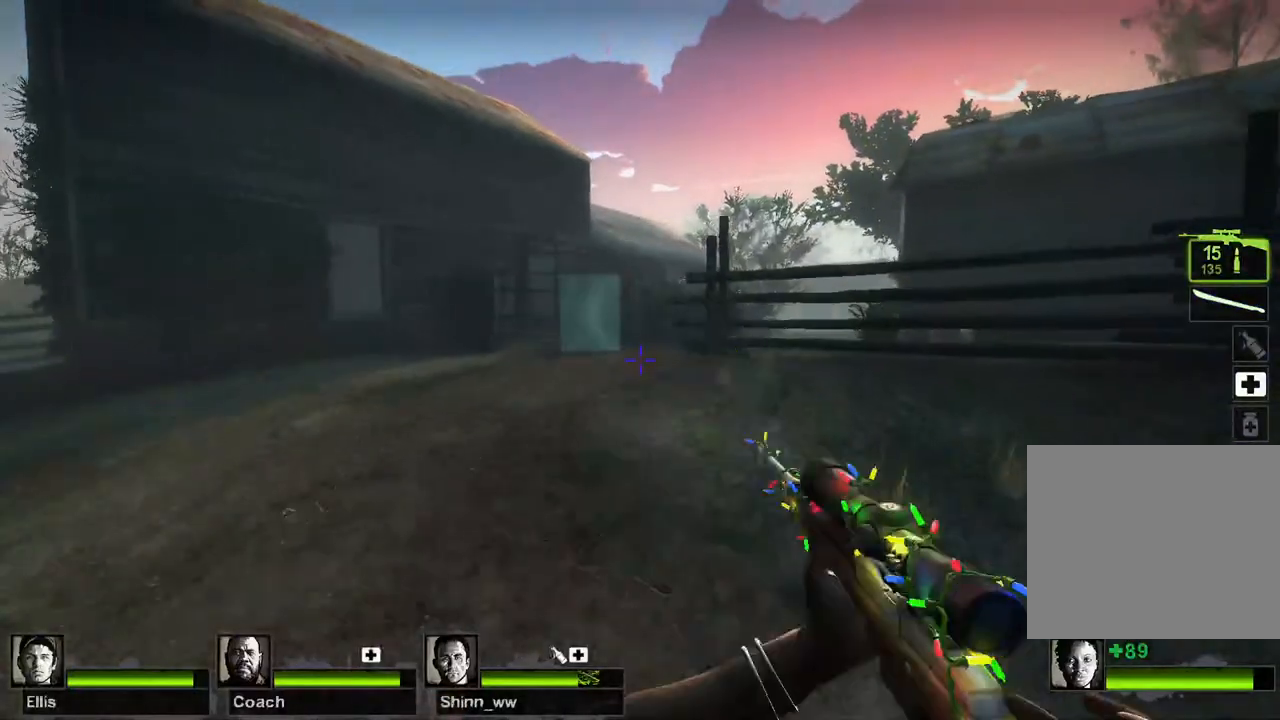
{"keys": ["w"], "events": []}
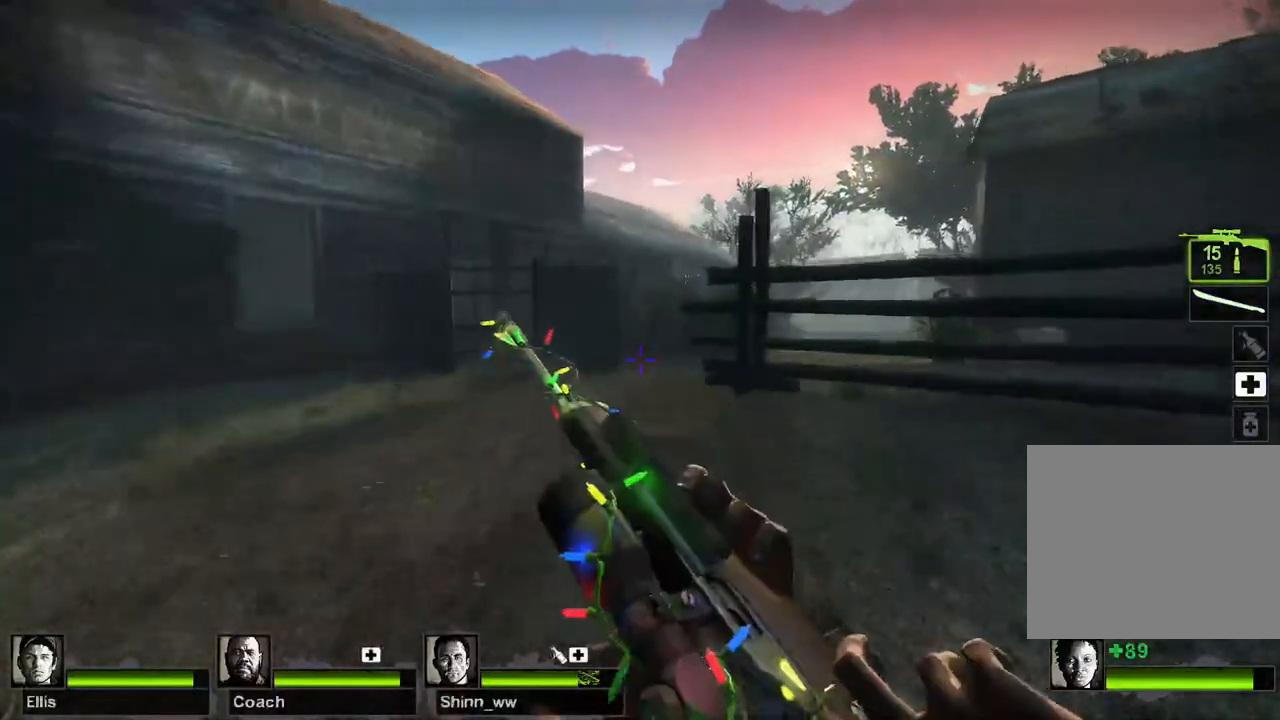
{"keys": ["w"], "events": [[150, "a", "down"], [300, "a", "up"]]}
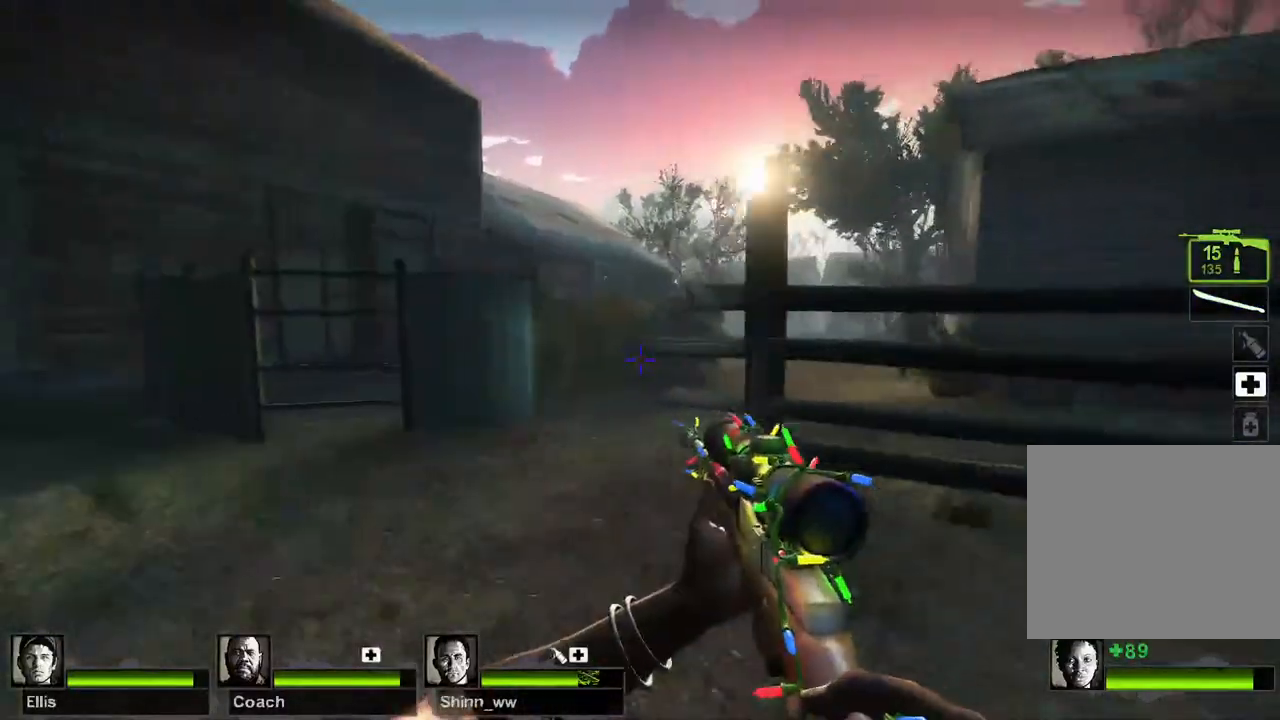
{"keys": ["d", "space"], "events": [[33, "a", "down"], [100, "a", "up"], [300, "q", "down"], [350, "q", "up"], [483, "space", "down"], [500, "d", "down"], [500, "w", "up"]]}
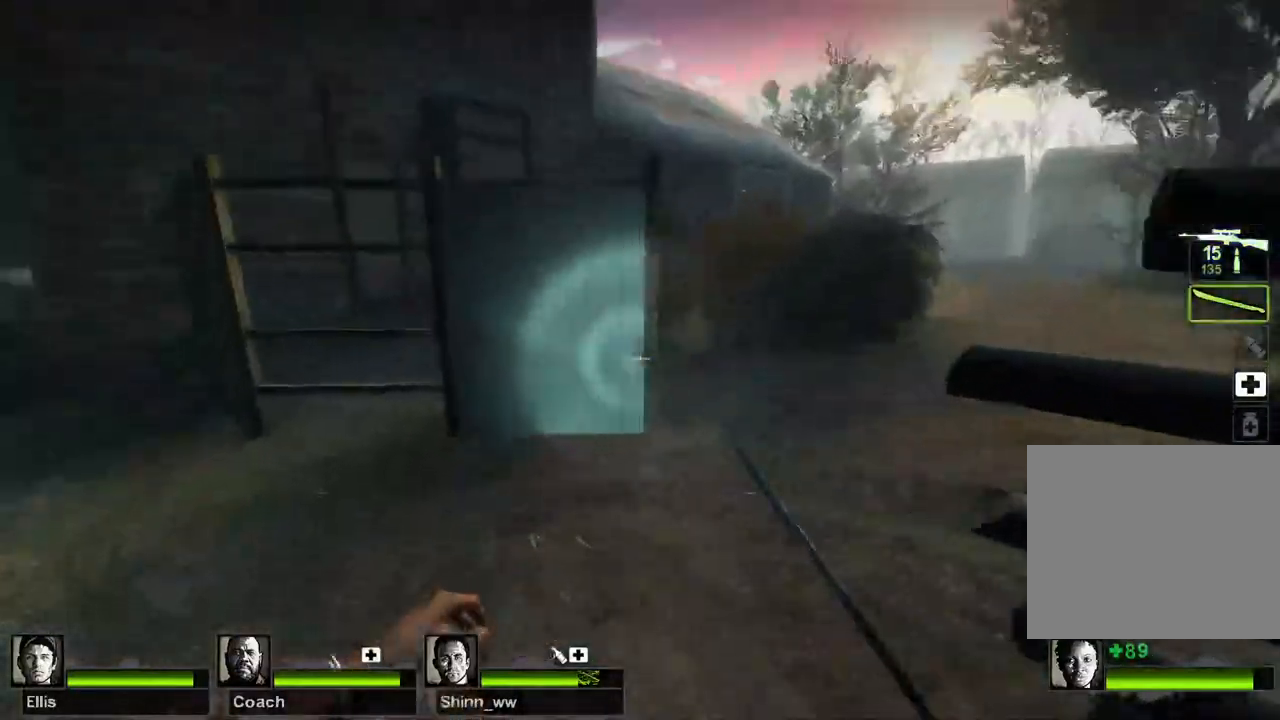
{"keys": ["d"], "events": [[117, "space", "up"]]}
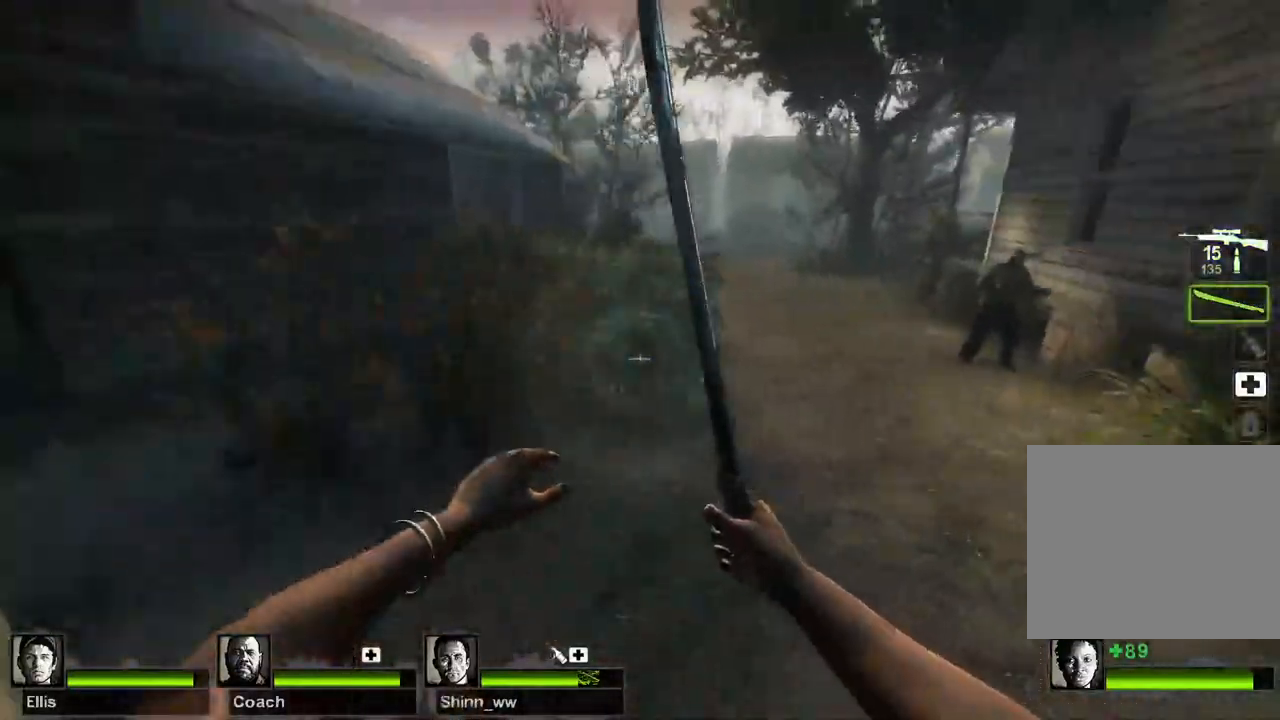
{"keys": ["a"], "events": [[117, "space", "down"], [183, "space", "up"], [350, "a", "down"], [417, "d", "up"]]}
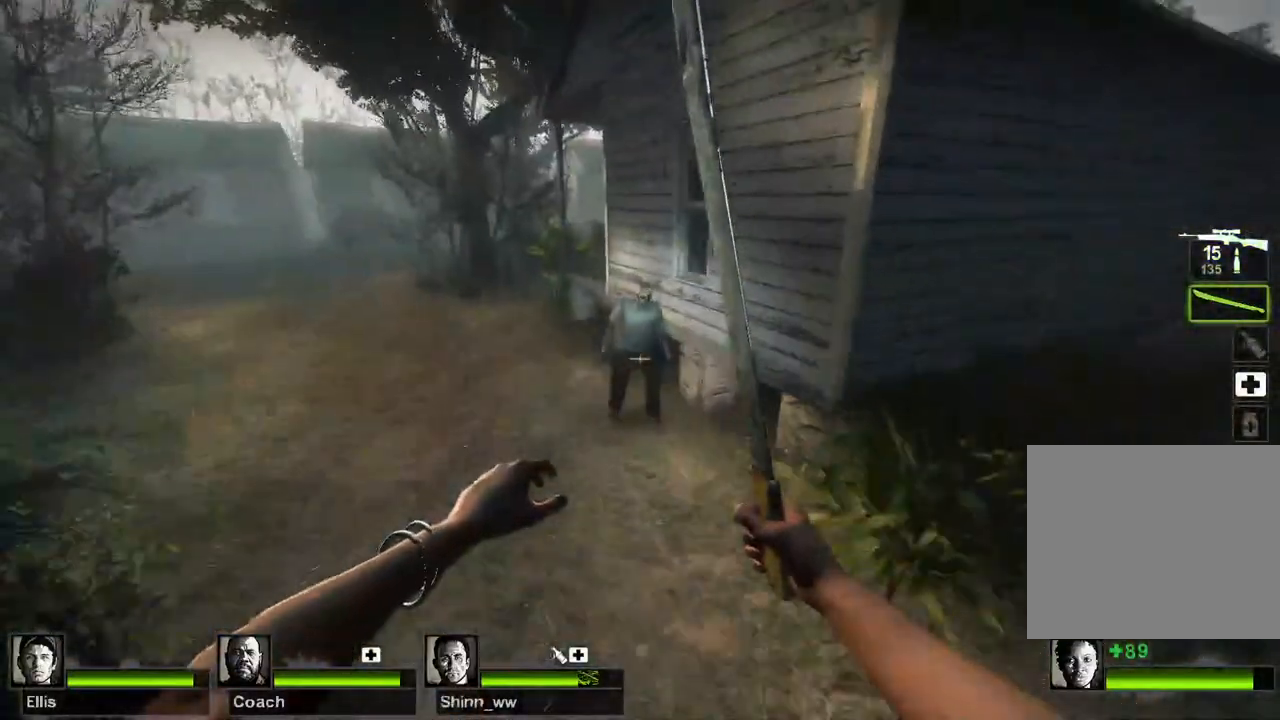
{"keys": ["a", "w"], "events": [[83, "w", "down"], [133, "a", "up"], [483, "a", "down"]]}
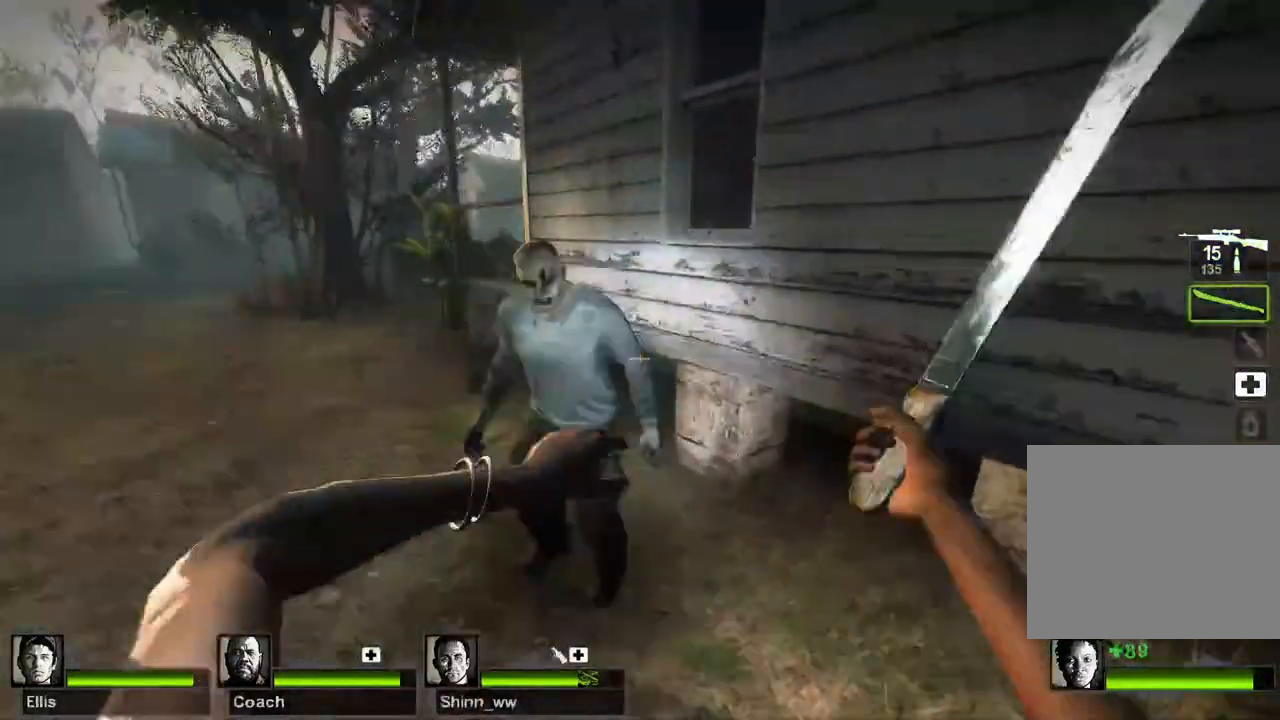
{"keys": ["w"], "events": [[167, "a", "up"], [250, "q", "down"], [300, "q", "up"]]}
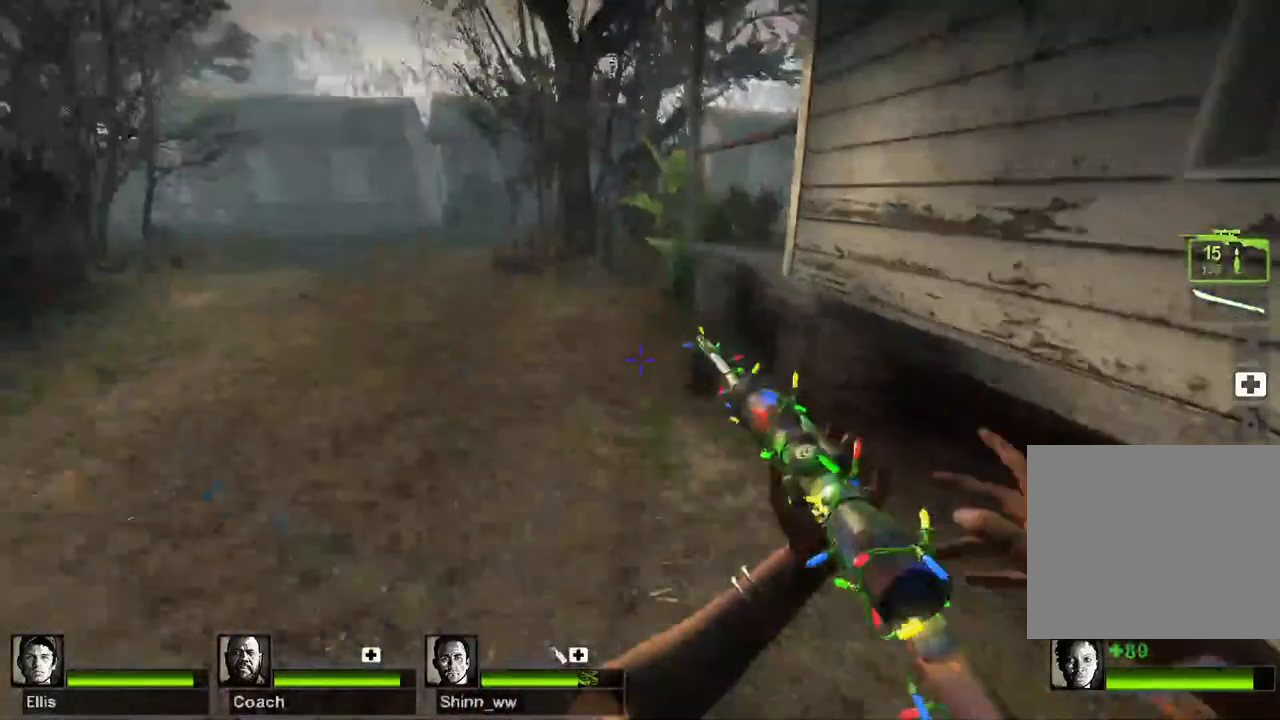
{"keys": ["w"], "events": [[217, "a", "down"], [300, "a", "up"]]}
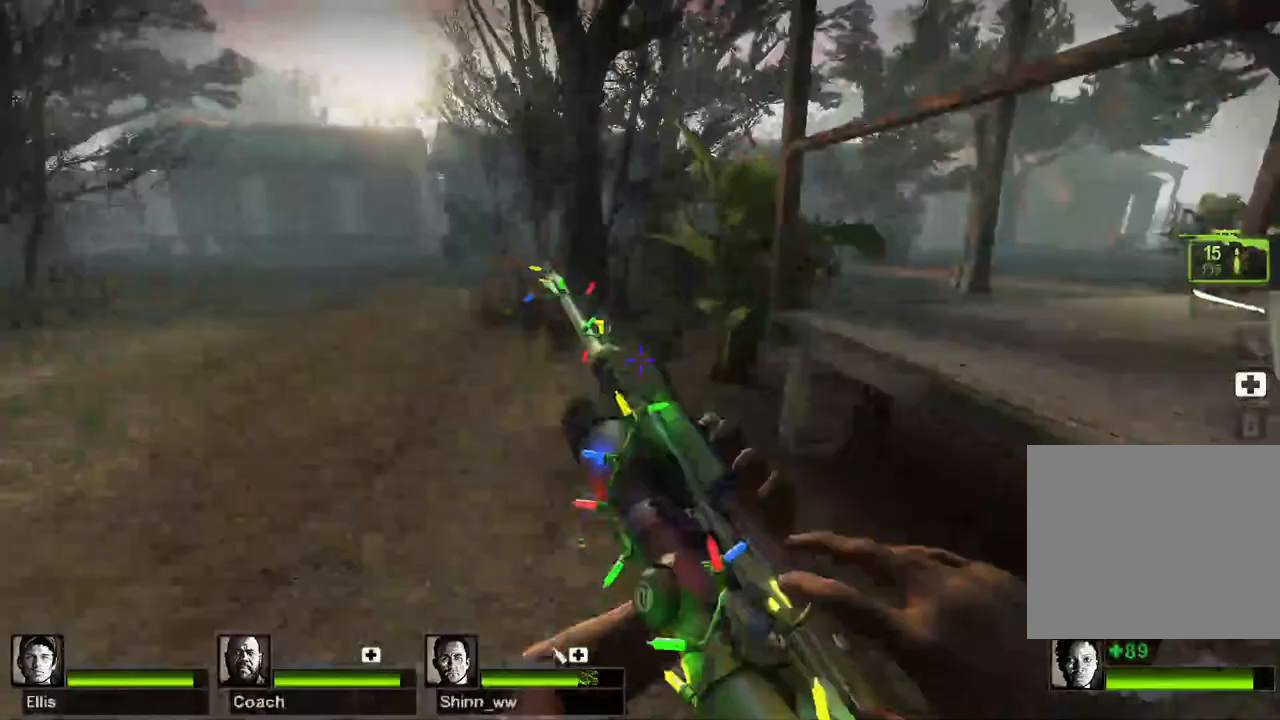
{"keys": ["d"], "events": [[183, "d", "down"], [183, "space", "down"], [217, "w", "up"], [267, "space", "up"]]}
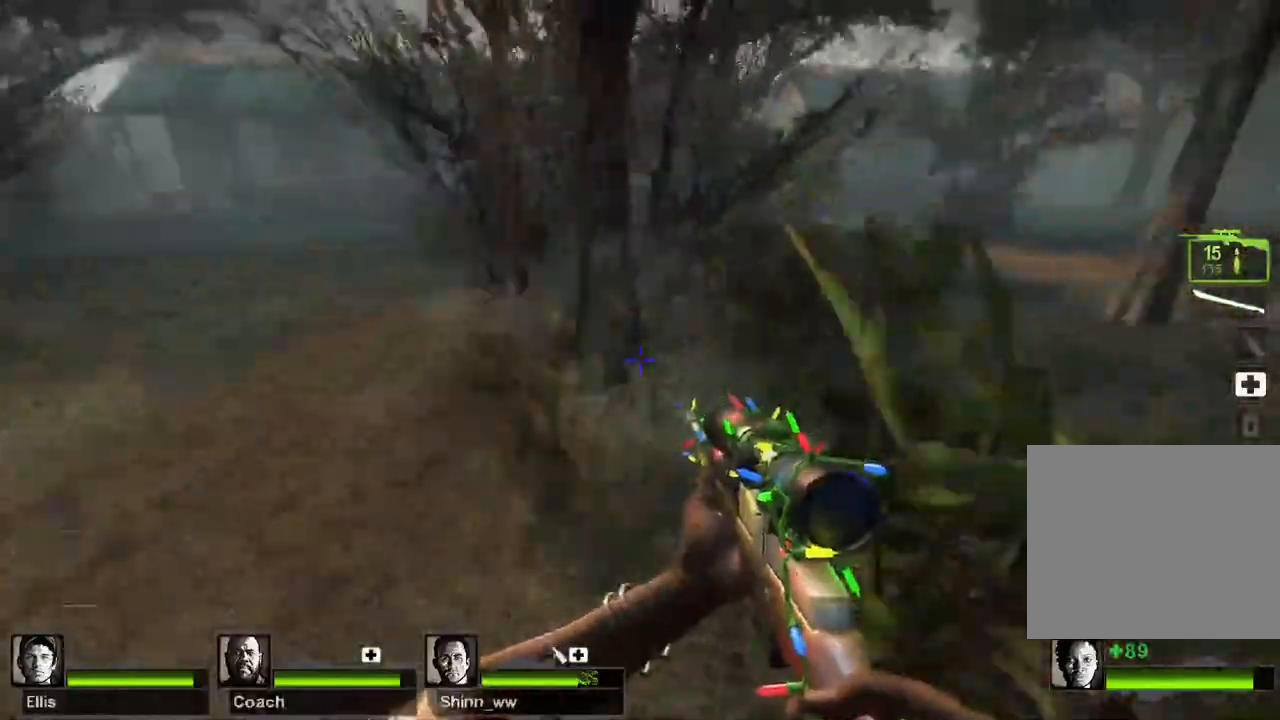
{"keys": ["d"], "events": [[300, "space", "down"], [383, "space", "up"]]}
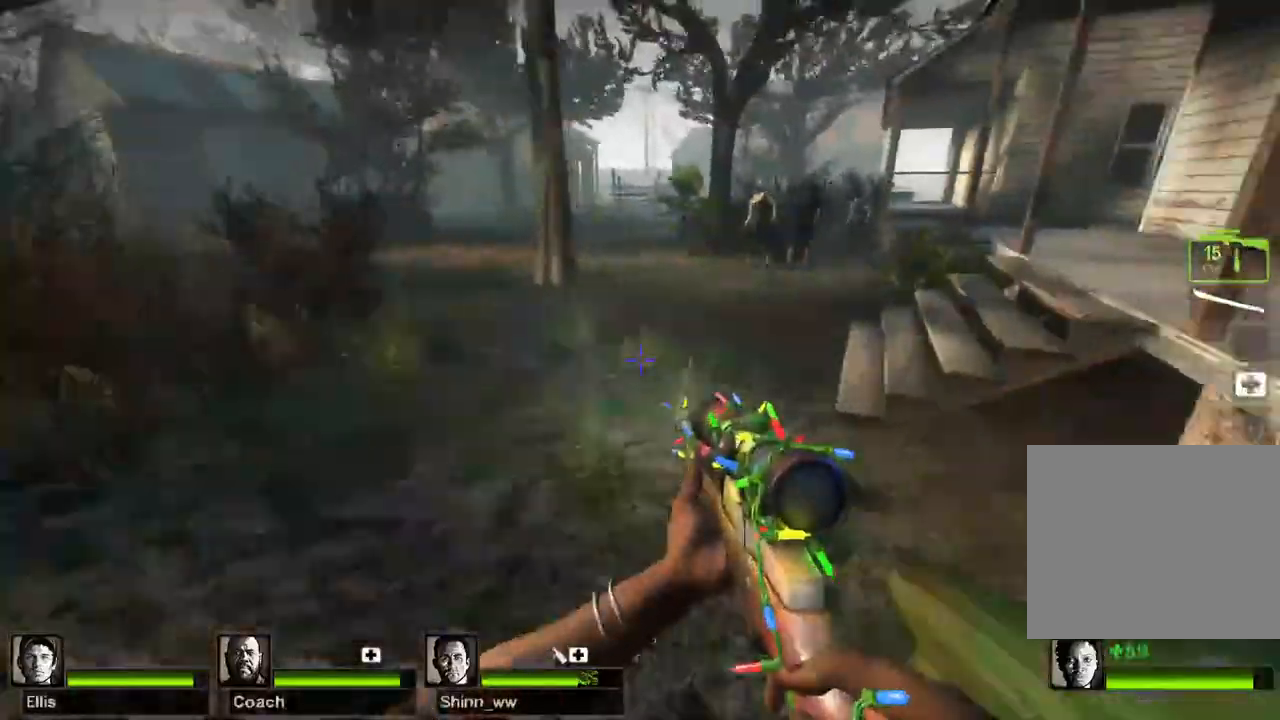
{"keys": ["w"], "events": [[117, "a", "down"], [167, "d", "up"], [300, "w", "down"], [333, "a", "up"]]}
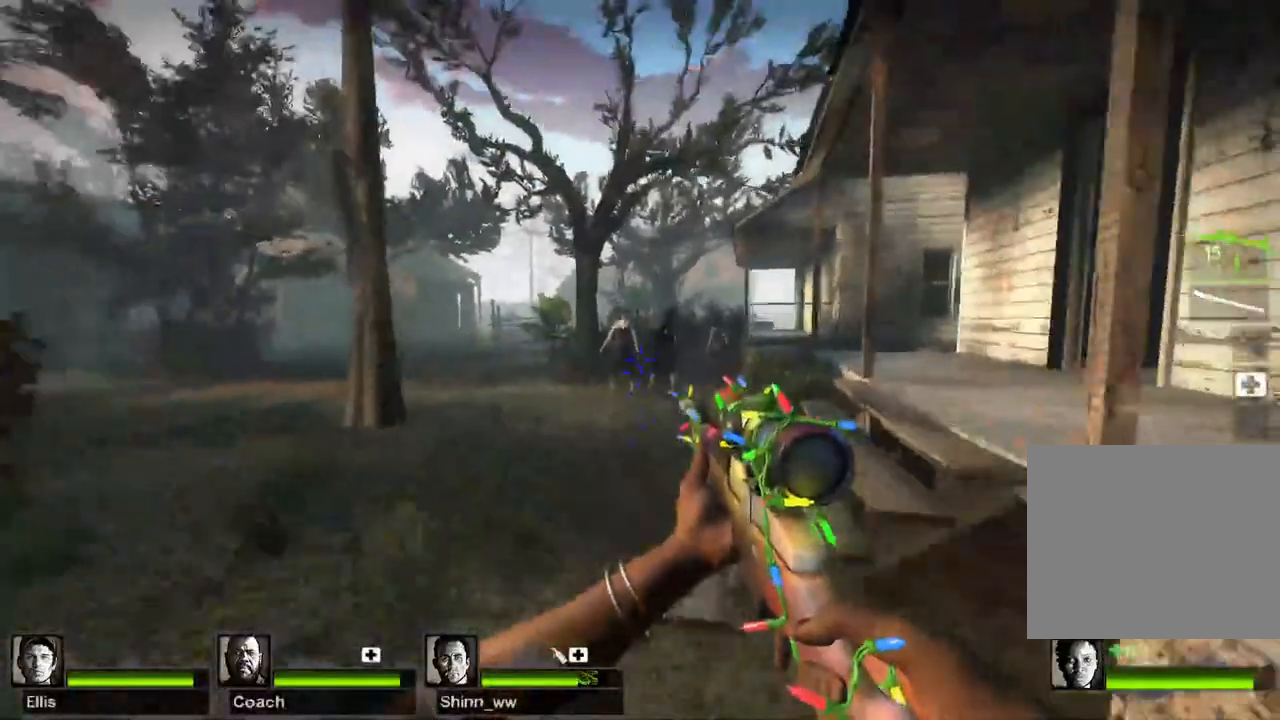
{"keys": ["w"], "events": []}
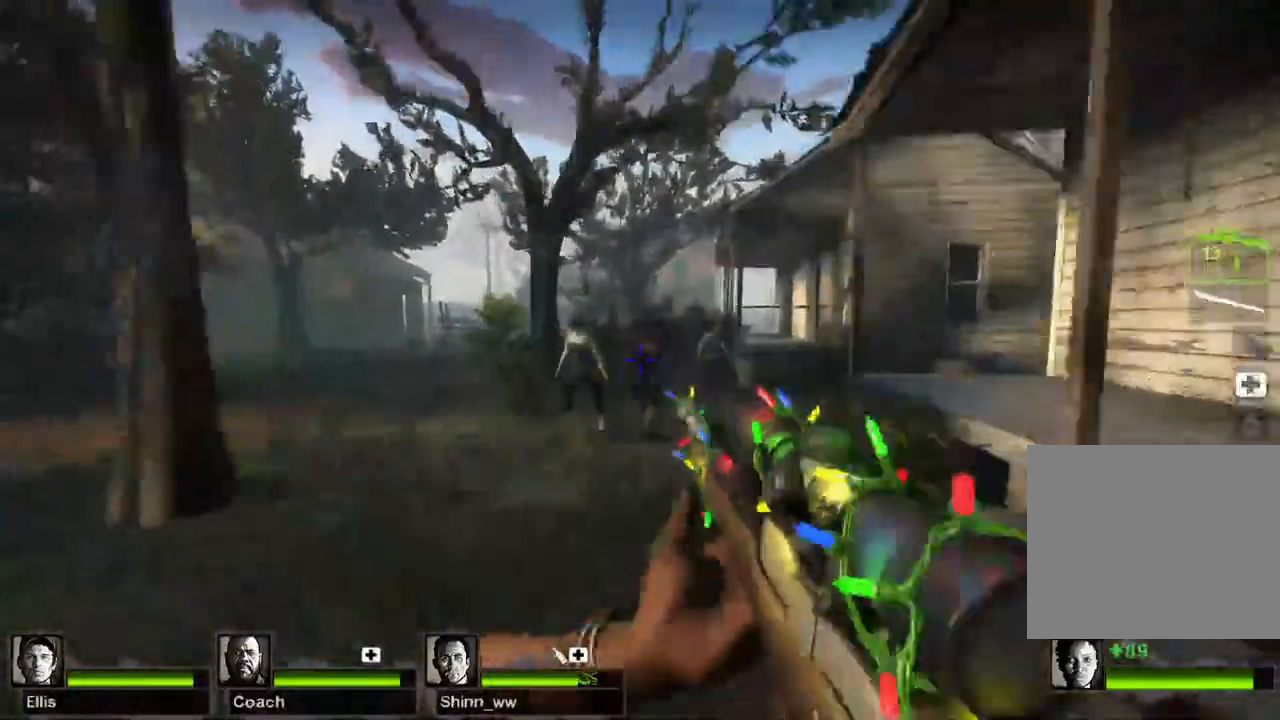
{"keys": ["a", "w"], "events": [[67, "a", "down"], [183, "a", "up"], [417, "a", "down"]]}
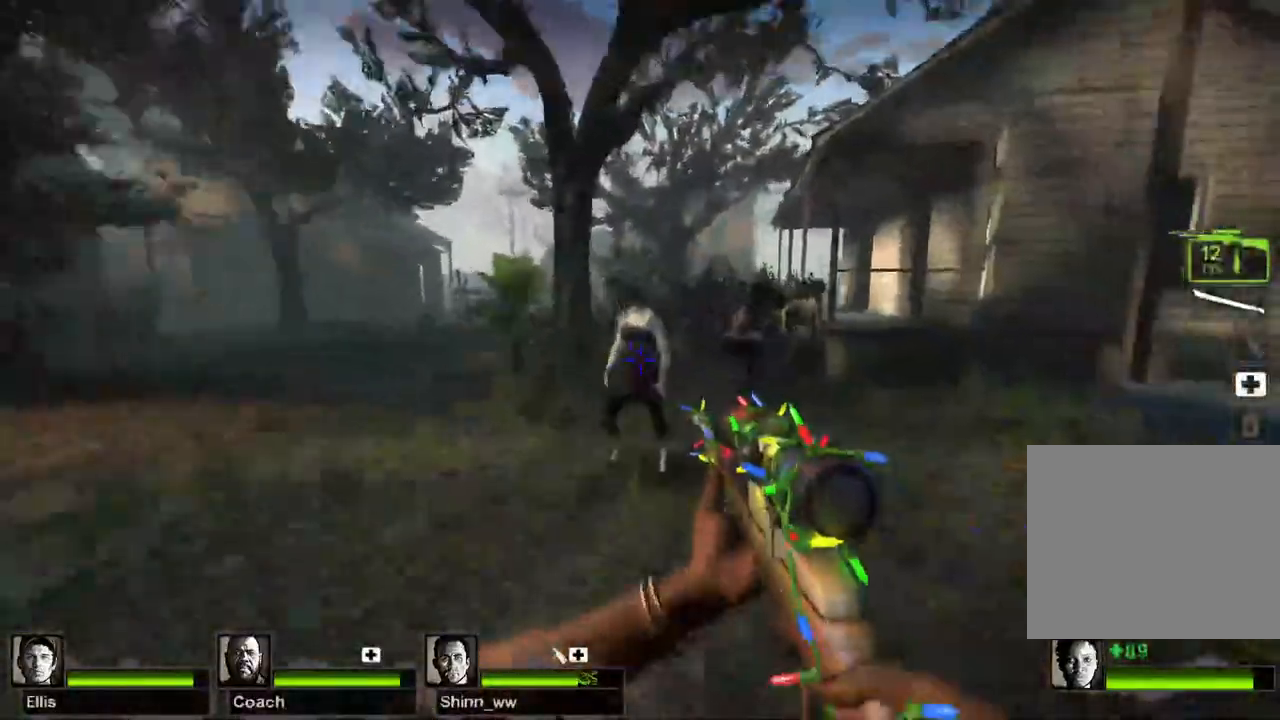
{"keys": ["a", "w"], "events": [[17, "a", "up"], [167, "a", "down"]]}
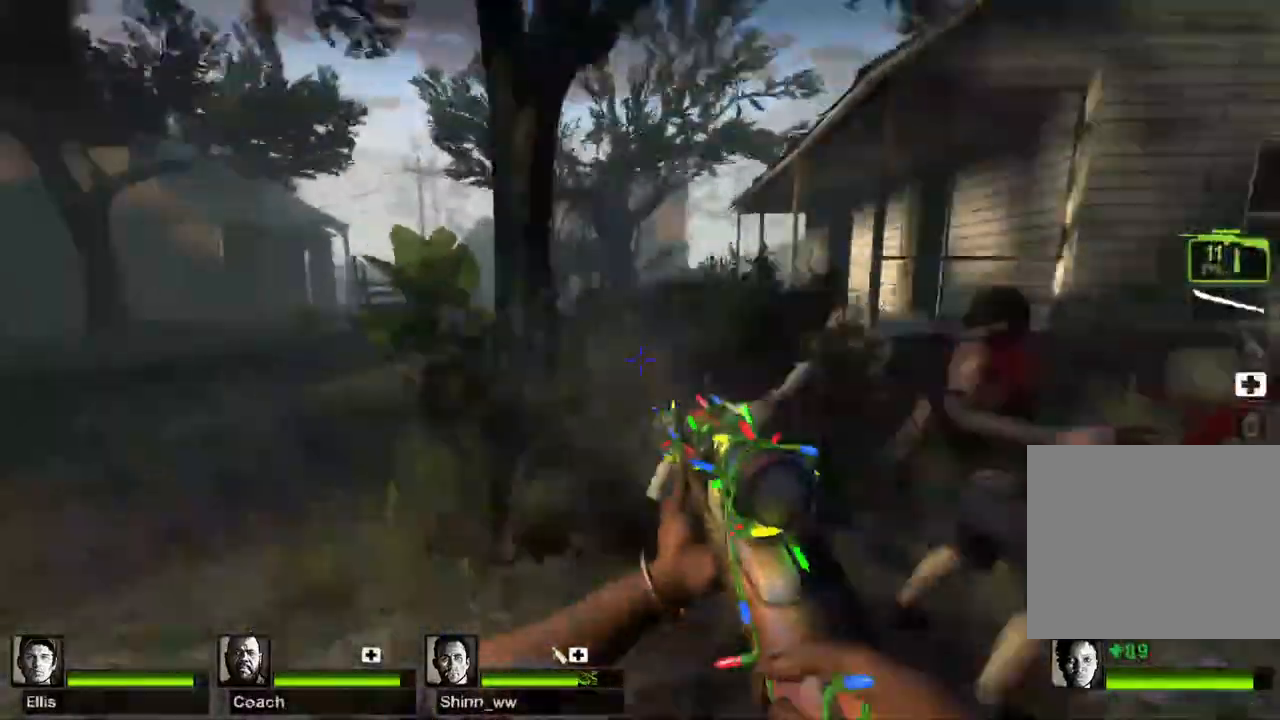
{"keys": ["w"], "events": [[267, "a", "up"]]}
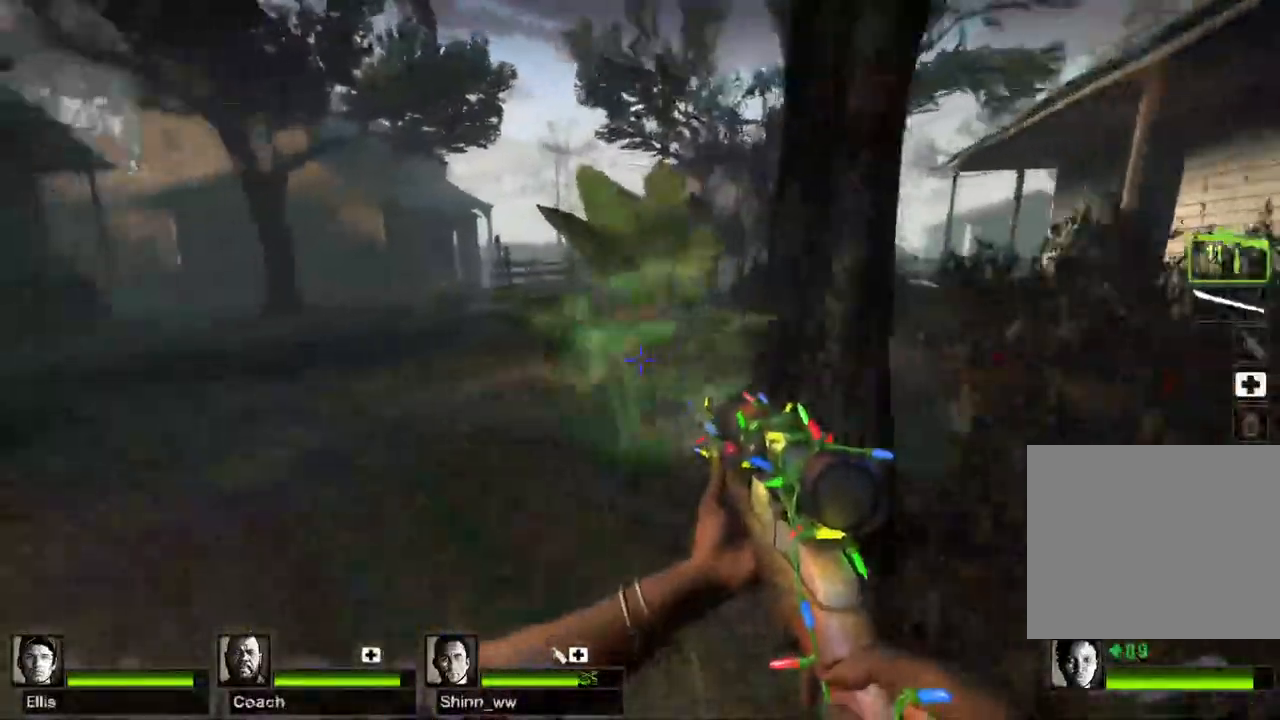
{"keys": ["d"], "events": [[150, "a", "down"], [183, "space", "down"], [233, "w", "up"], [317, "space", "up"], [417, "a", "up"], [417, "d", "down"]]}
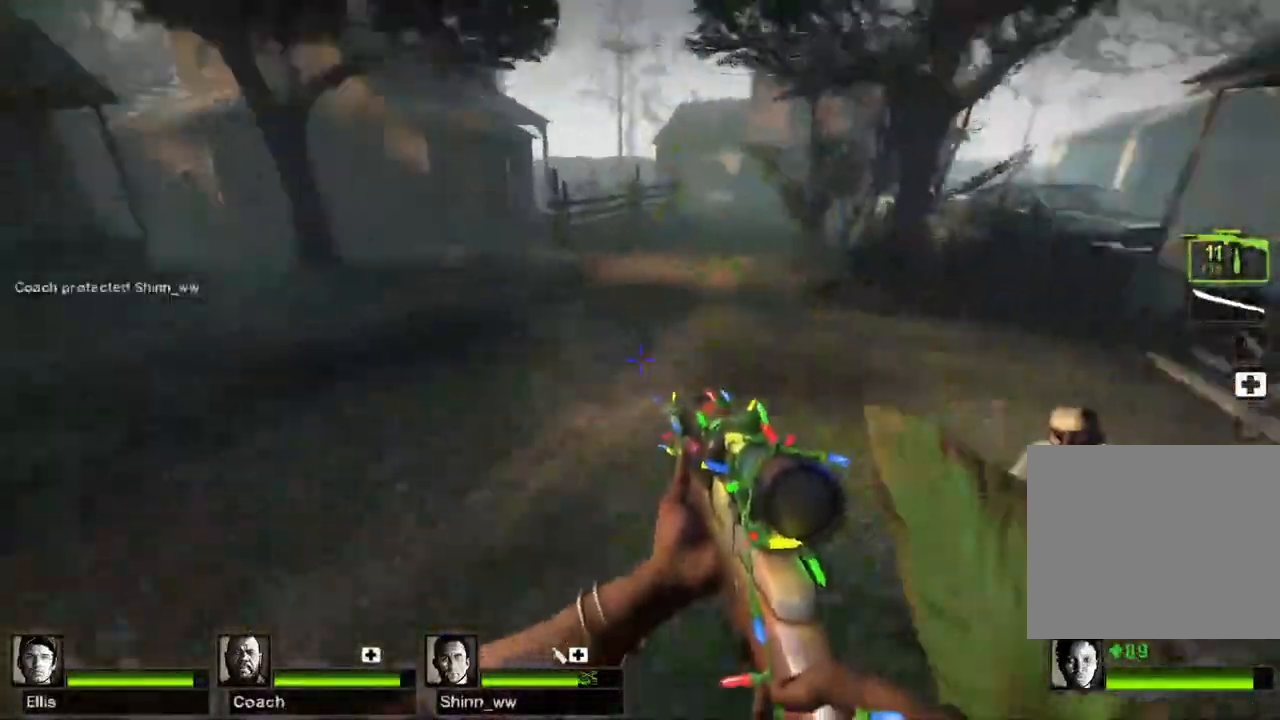
{"keys": ["a"], "events": [[17, "a", "down"], [33, "d", "up"], [167, "s", "down"], [400, "s", "up"]]}
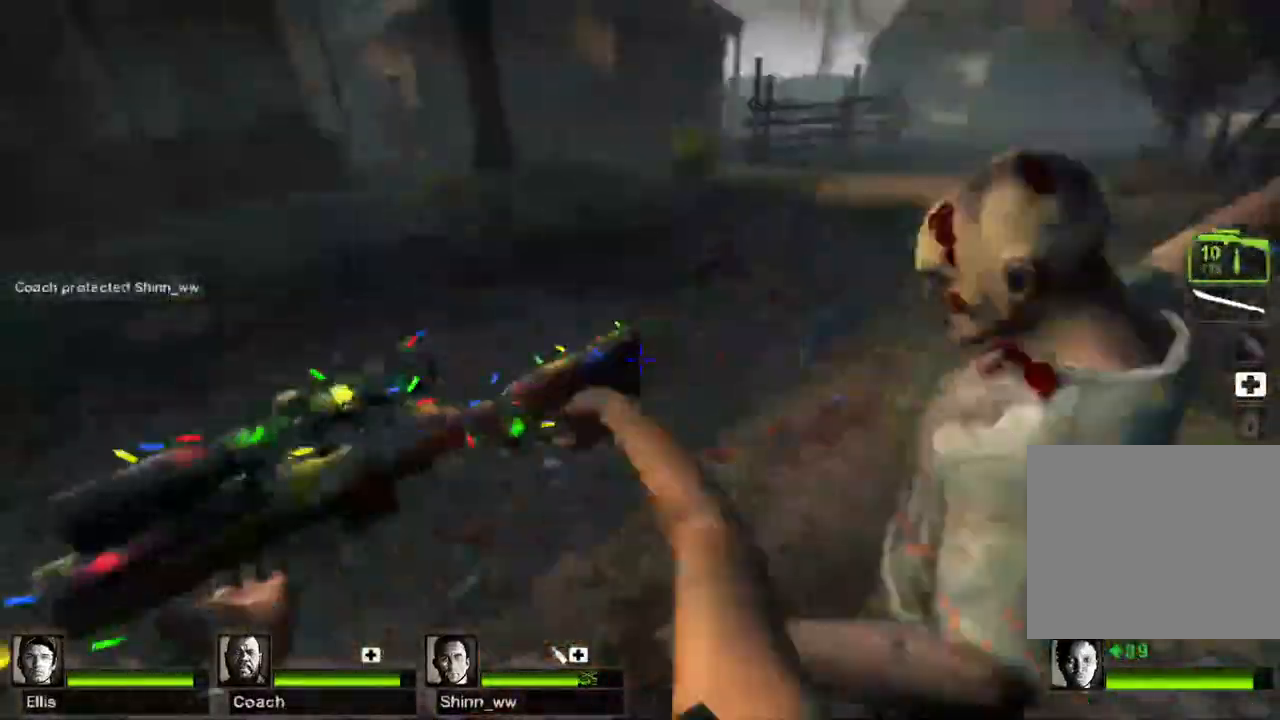
{"keys": ["a", "w"], "events": [[50, "w", "down"], [150, "a", "up"], [417, "a", "down"]]}
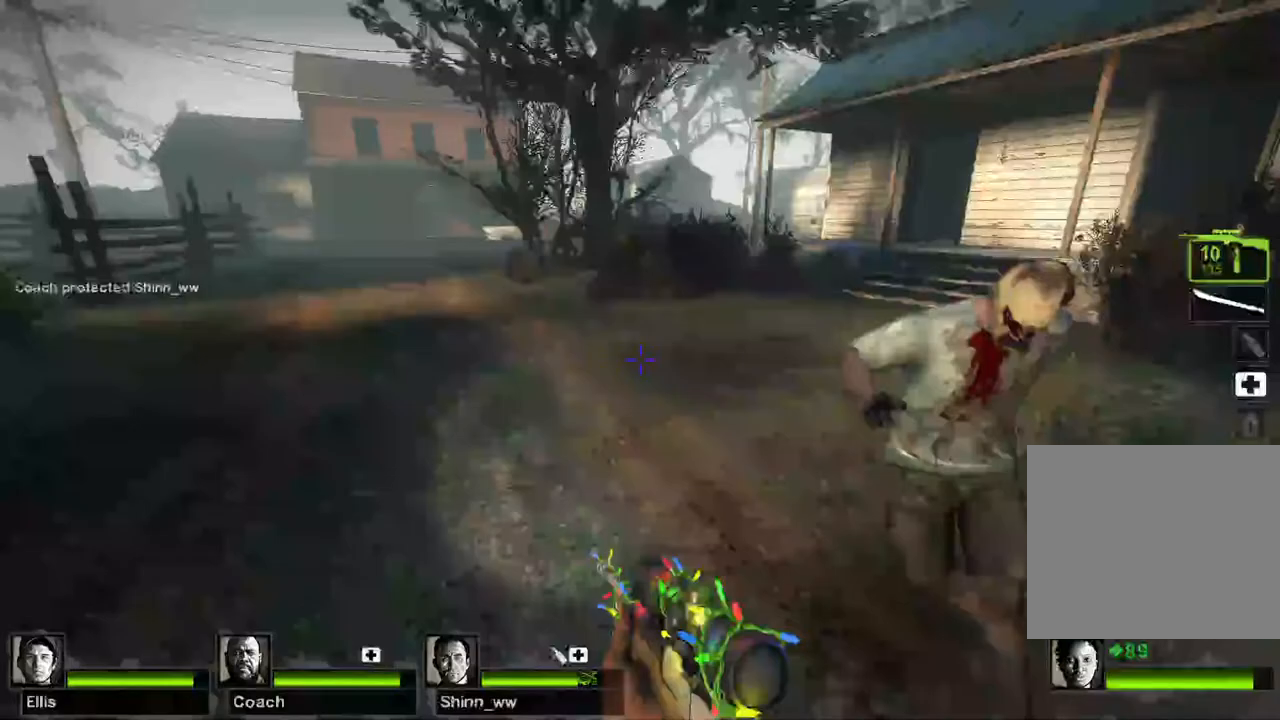
{"keys": ["a"], "events": [[350, "w", "up"]]}
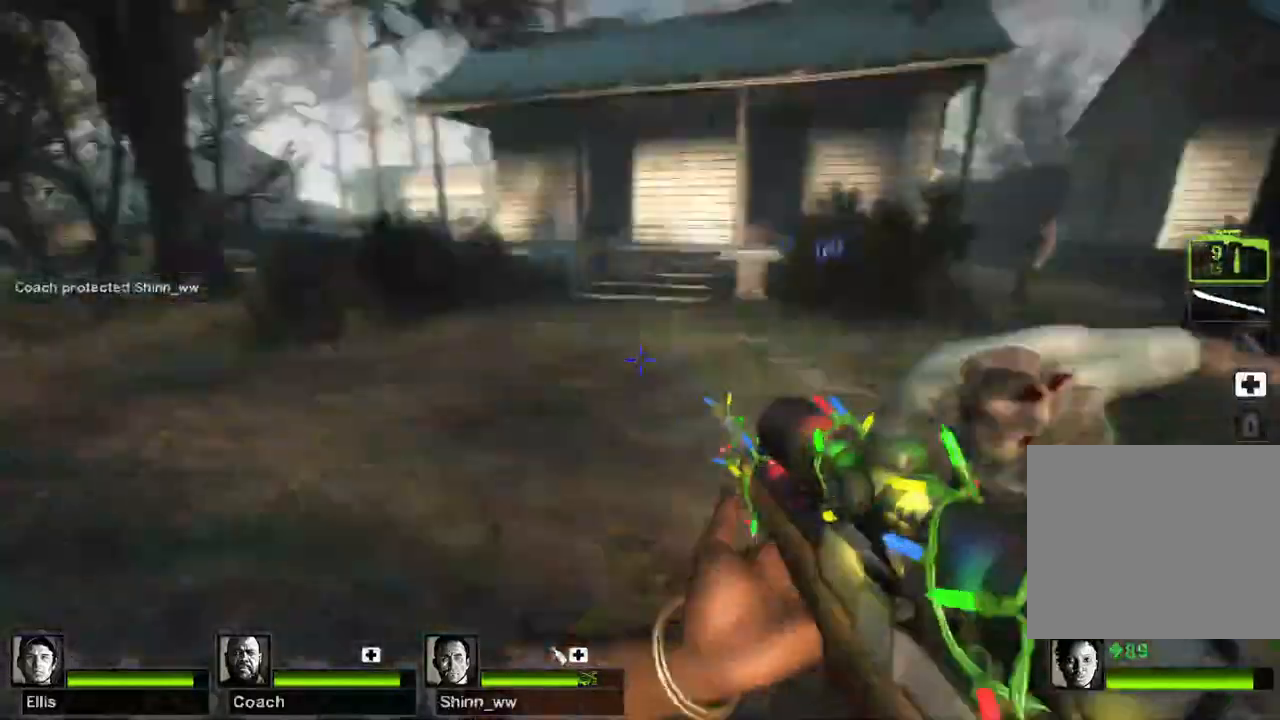
{"keys": ["w"], "events": [[100, "w", "down"], [217, "a", "up"]]}
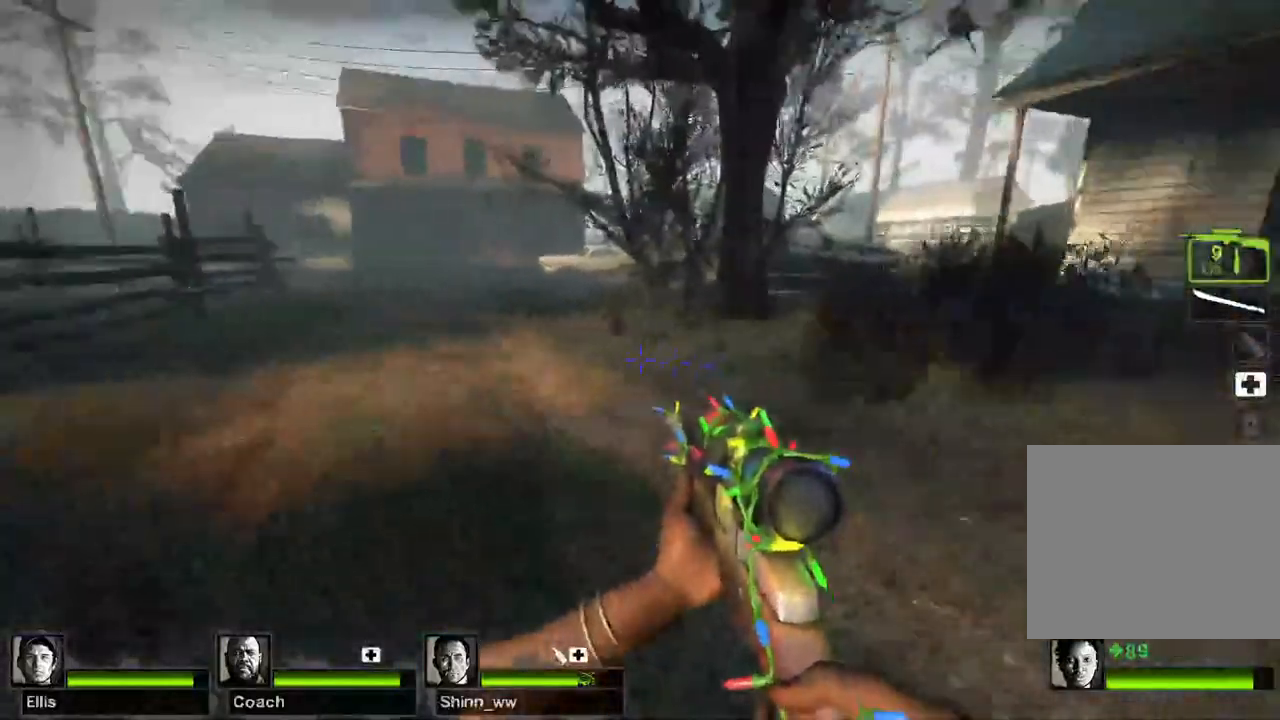
{"keys": ["d", "s"], "events": [[33, "a", "down"], [33, "space", "down"], [83, "w", "up"], [133, "space", "up"], [233, "a", "up"], [233, "d", "down"], [350, "s", "down"]]}
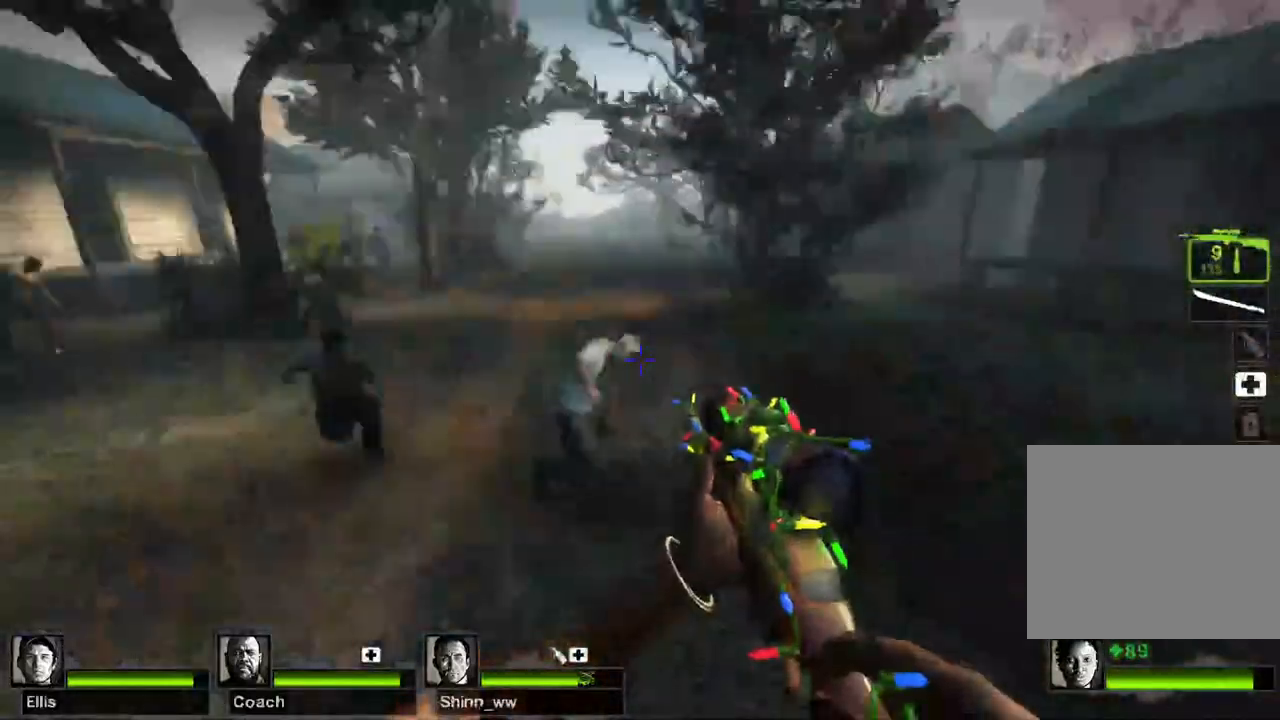
{"keys": ["d", "s"], "events": [[33, "d", "up"], [483, "d", "down"]]}
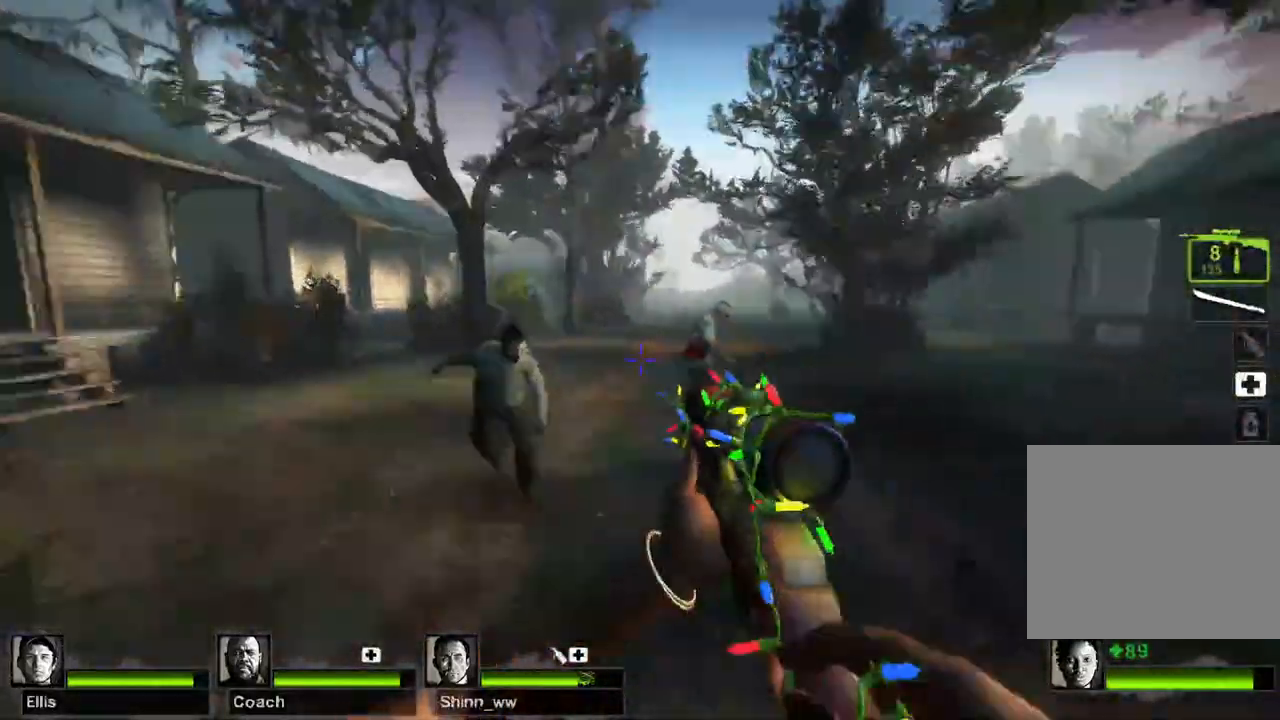
{"keys": ["d"], "events": [[100, "d", "up"], [250, "a", "down"], [417, "a", "up"], [417, "d", "down"], [450, "s", "up"]]}
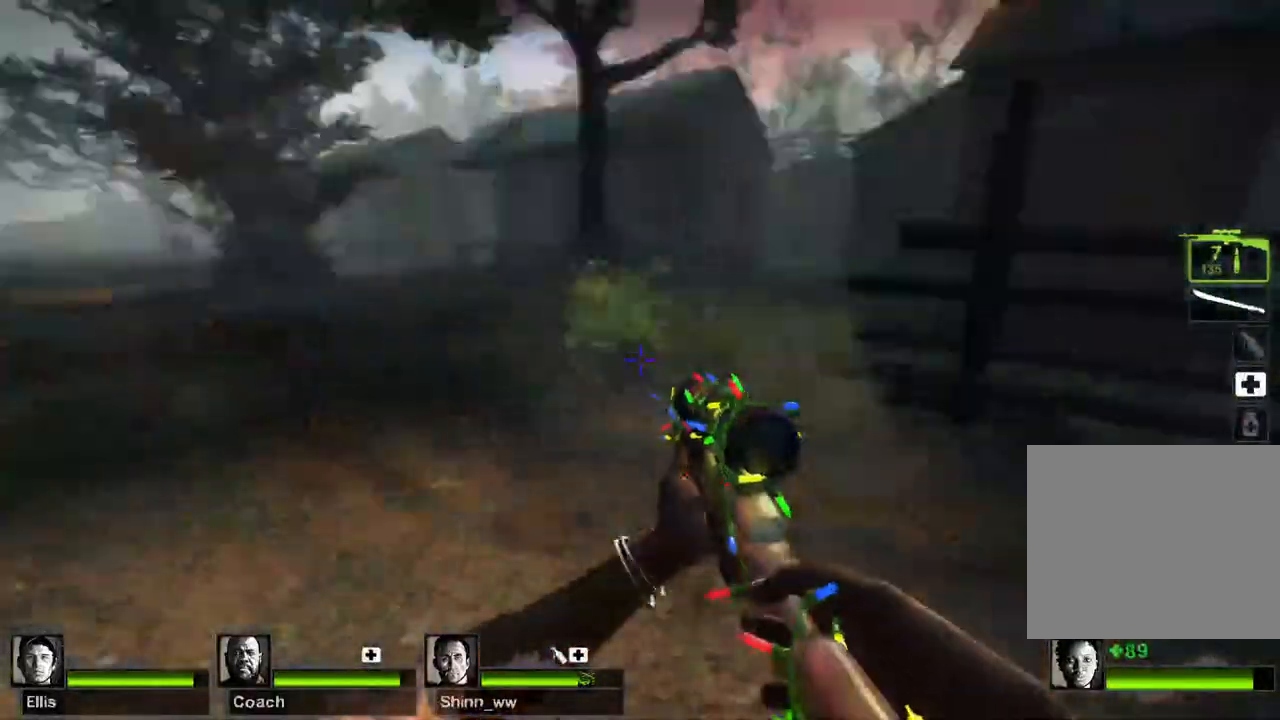
{"keys": ["d"], "events": [[100, "w", "down"], [483, "w", "up"]]}
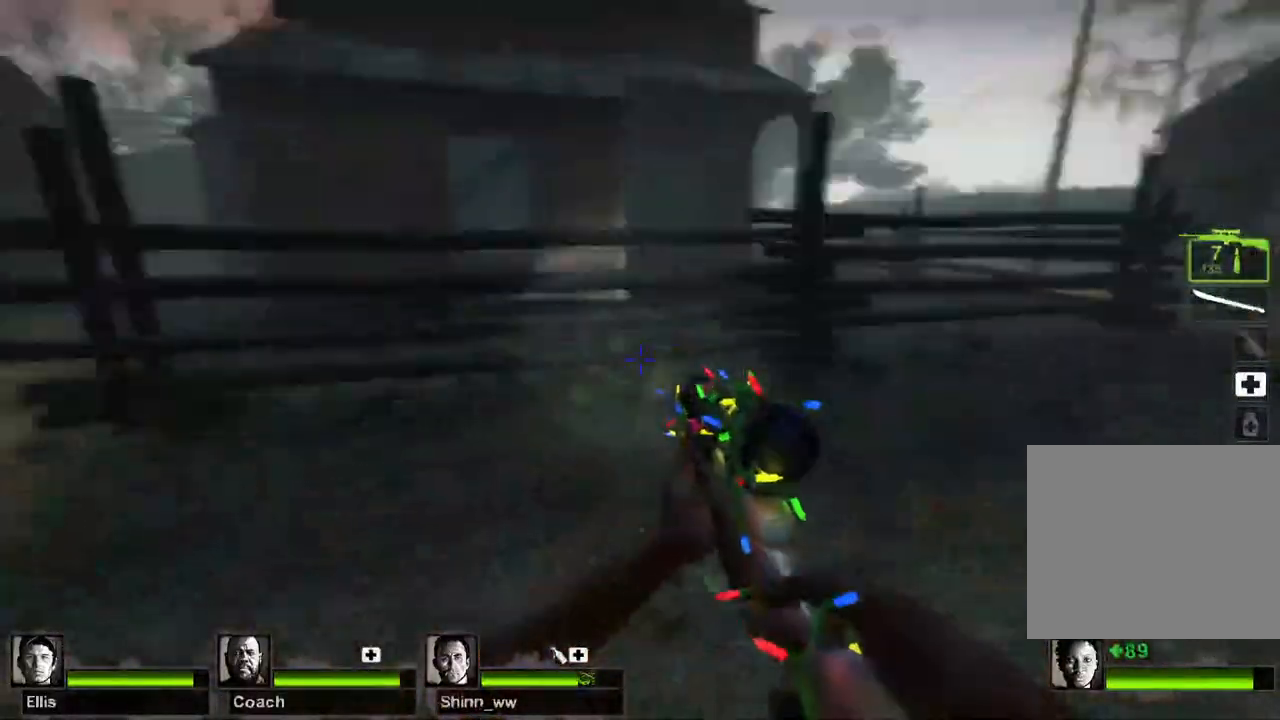
{"keys": ["s"], "events": [[67, "s", "down"], [283, "d", "up"]]}
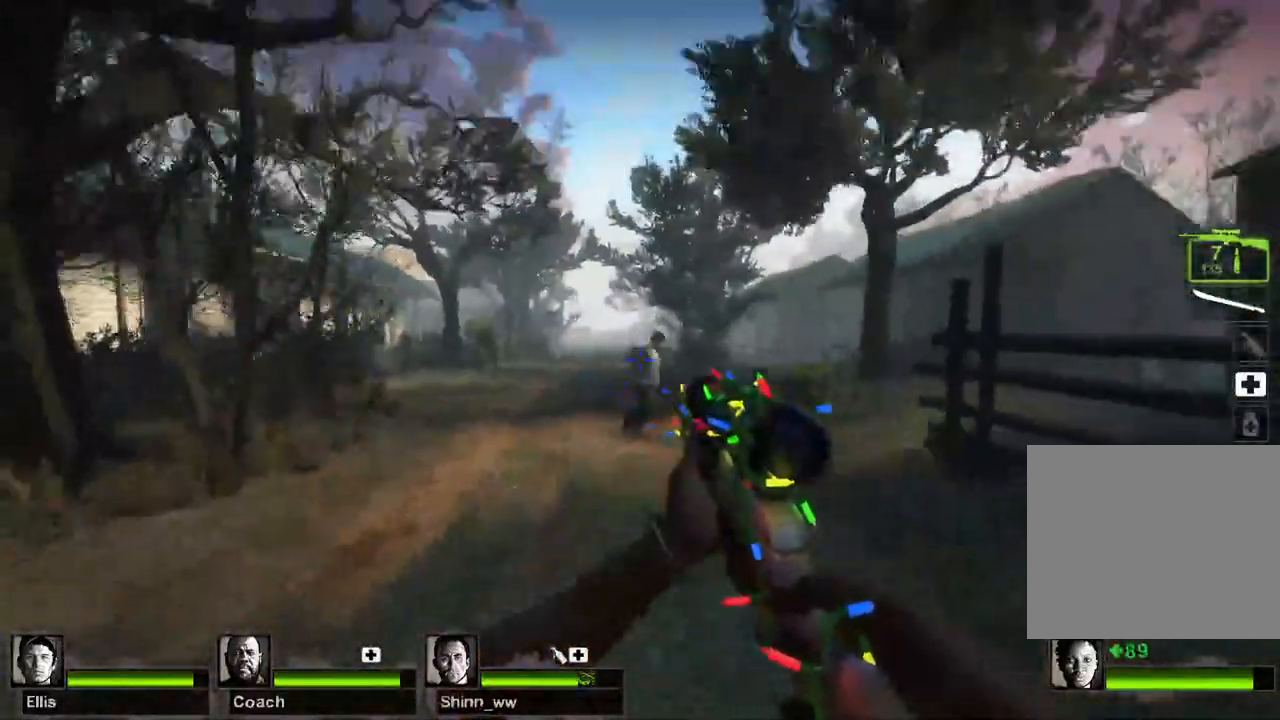
{"keys": ["d", "w"], "events": [[33, "d", "down"], [117, "s", "up"], [200, "w", "down"]]}
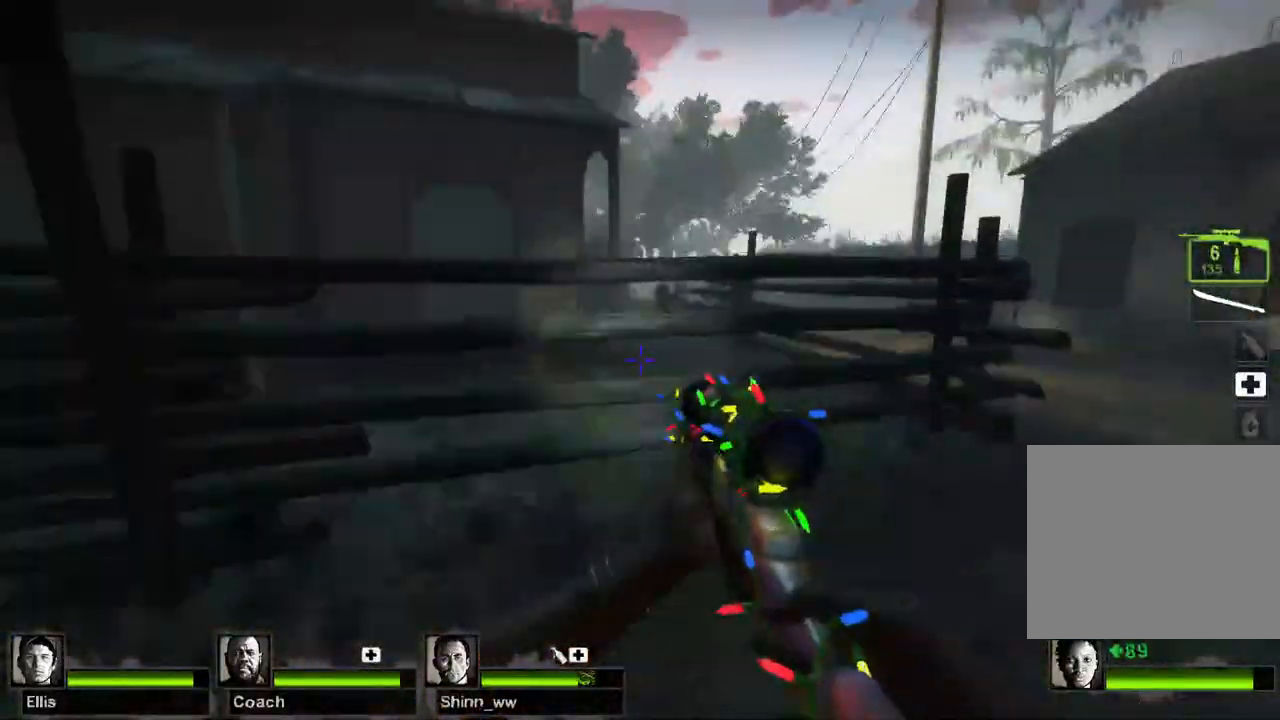
{"keys": ["w"], "events": [[483, "d", "up"]]}